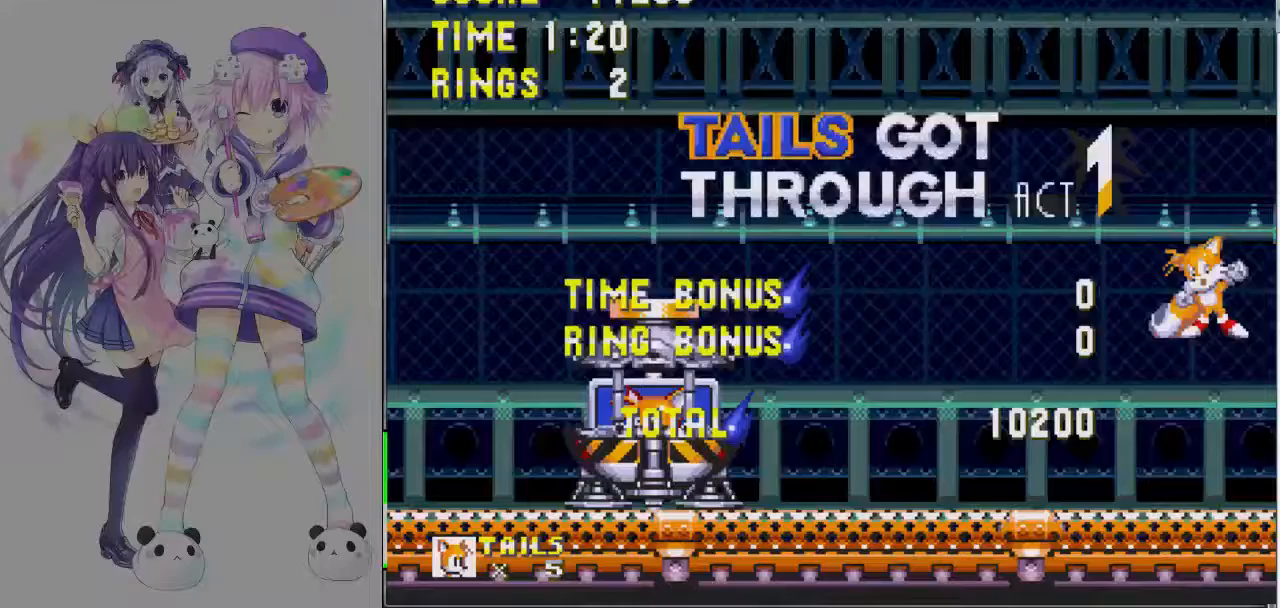
Gameplay with keyboard; each line is a JSON object with the keys held at the frame after it. "events" lists presses ("down") and releases ("up") of "c", "down", "left", "return", "right", "up", "x" and "z" between this image and that frame as [ms after this image, input, new state], when the widget could be followed in between. No other keys are recorded. Mouse input is not recorded.
{"keys": [], "events": []}
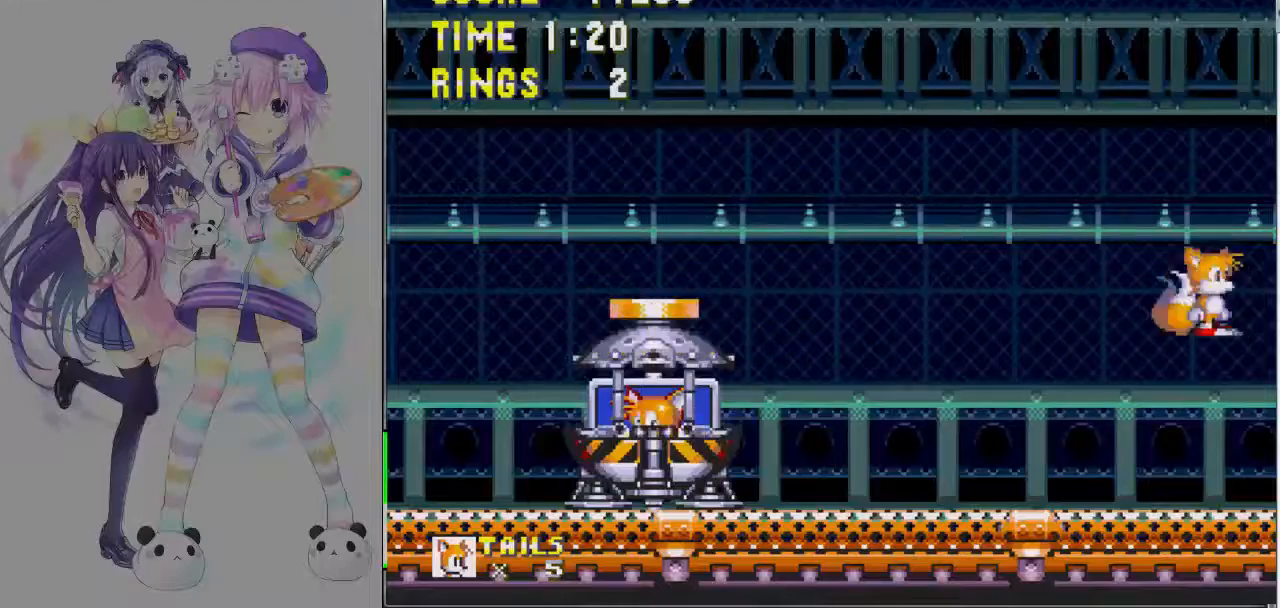
{"keys": ["down"], "events": [[67, "down", "down"], [133, "c", "down"], [267, "c", "up"]]}
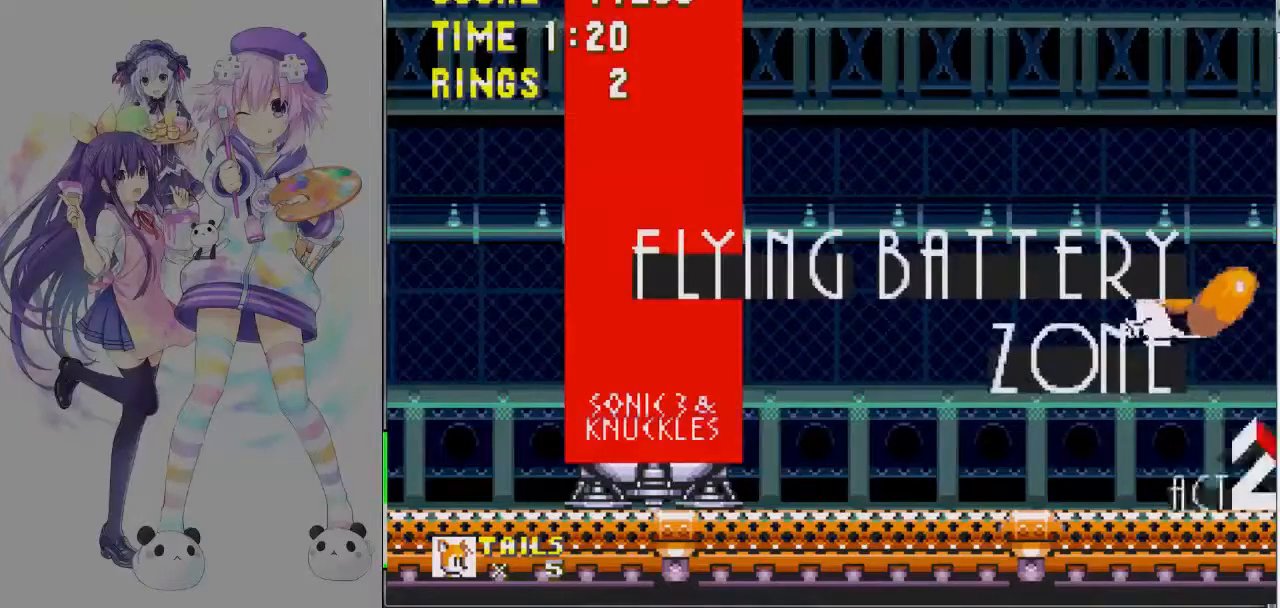
{"keys": ["down"], "events": []}
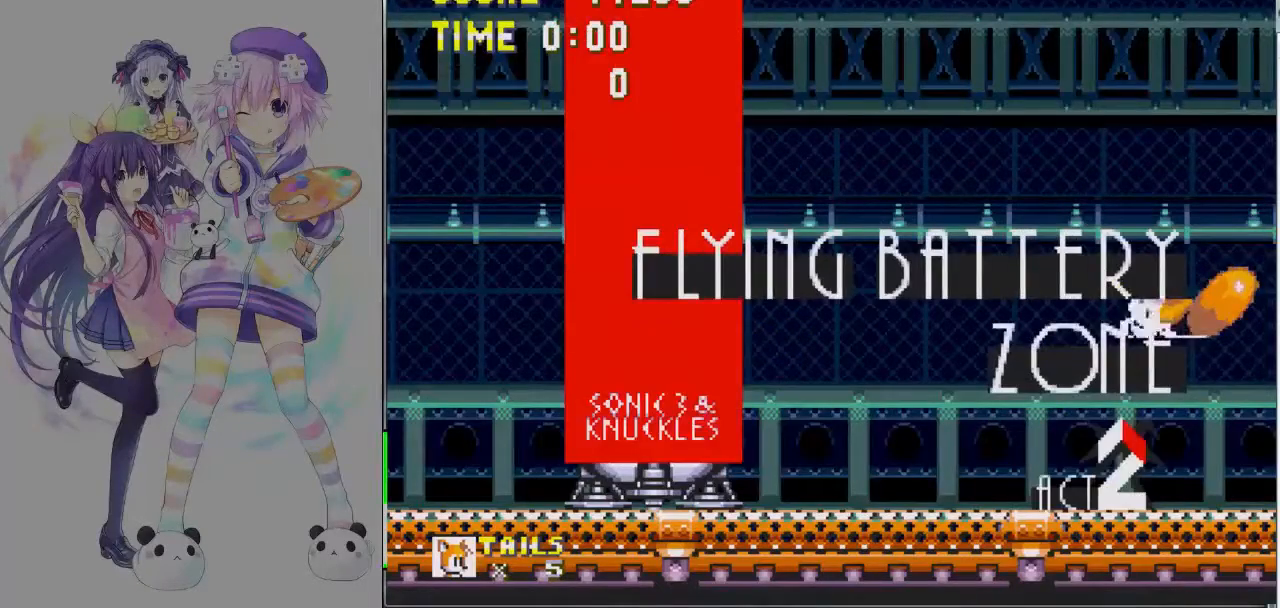
{"keys": ["down"], "events": []}
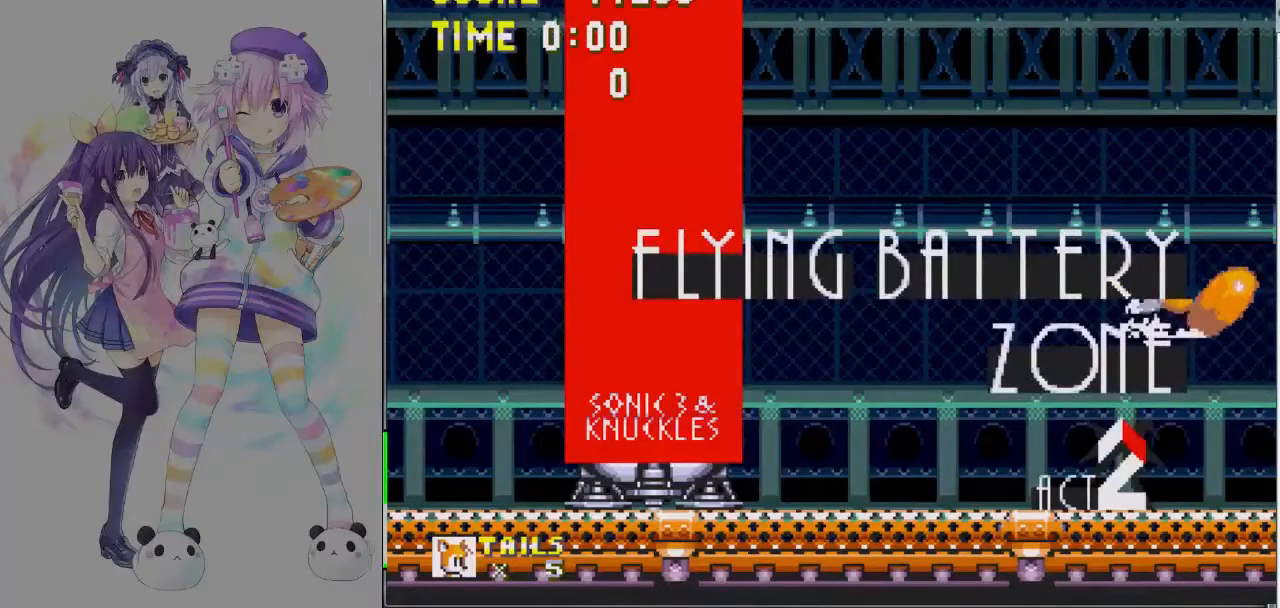
{"keys": ["down"], "events": []}
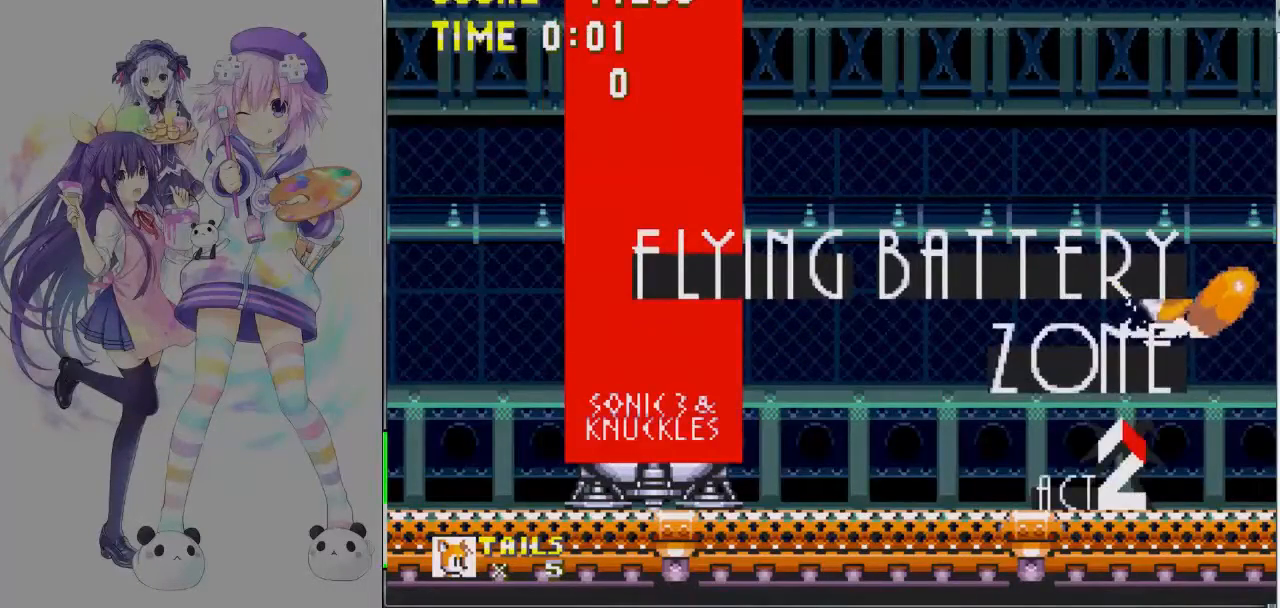
{"keys": ["down"], "events": []}
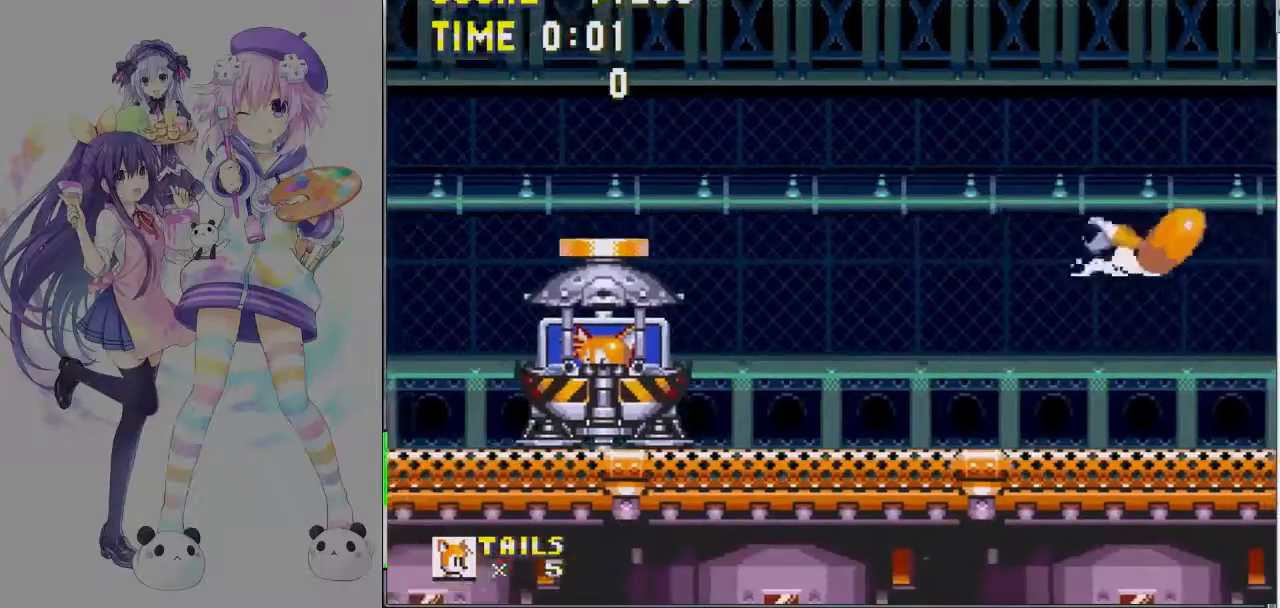
{"keys": [], "events": [[33, "z", "down"], [100, "x", "down"], [133, "c", "down"], [200, "z", "up"], [233, "x", "up"], [267, "c", "up"], [267, "z", "down"], [333, "x", "down"], [367, "c", "down"], [400, "z", "up"], [433, "x", "up"], [467, "down", "up"], [500, "c", "up"]]}
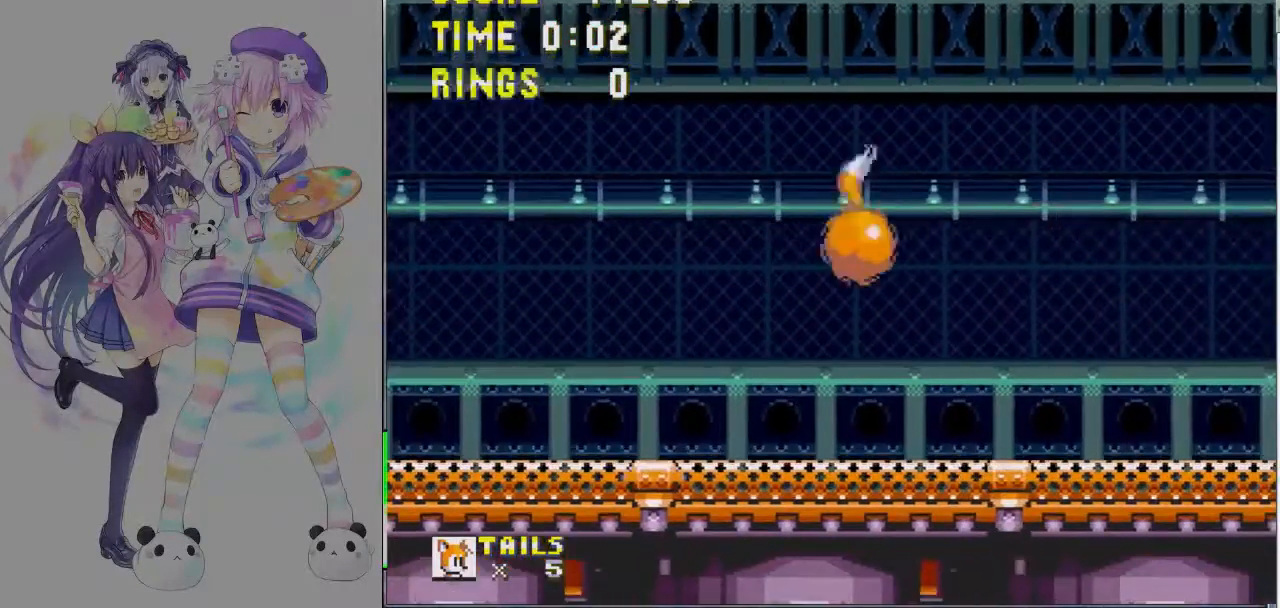
{"keys": [], "events": [[233, "left", "down"], [500, "left", "up"]]}
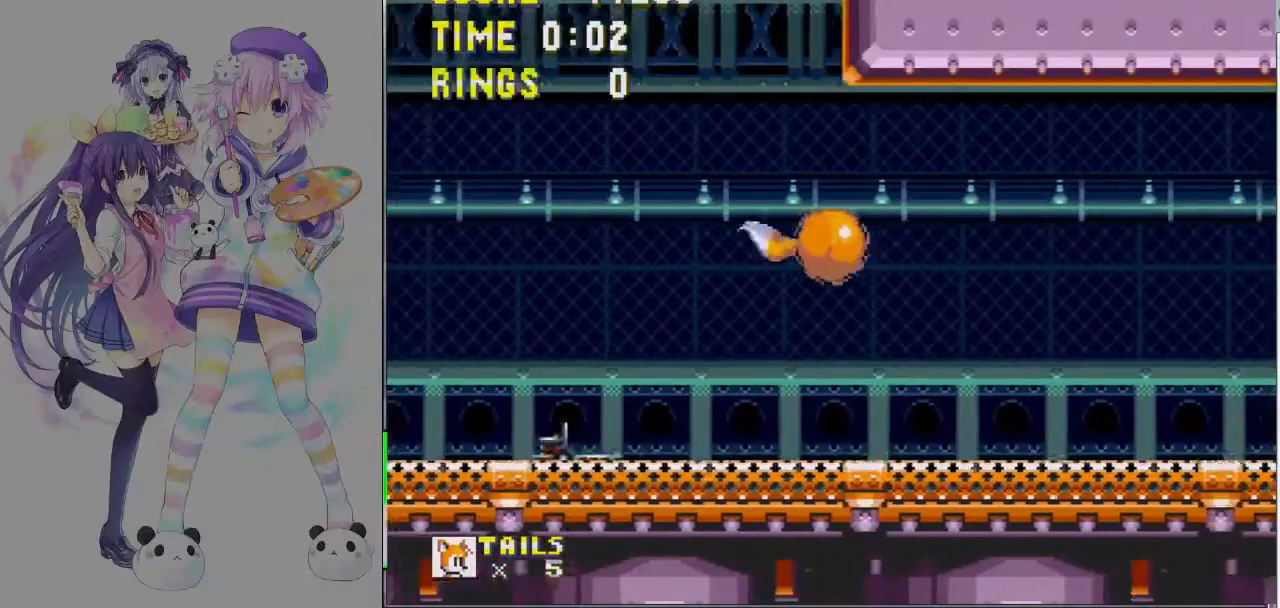
{"keys": ["left"], "events": [[433, "left", "down"]]}
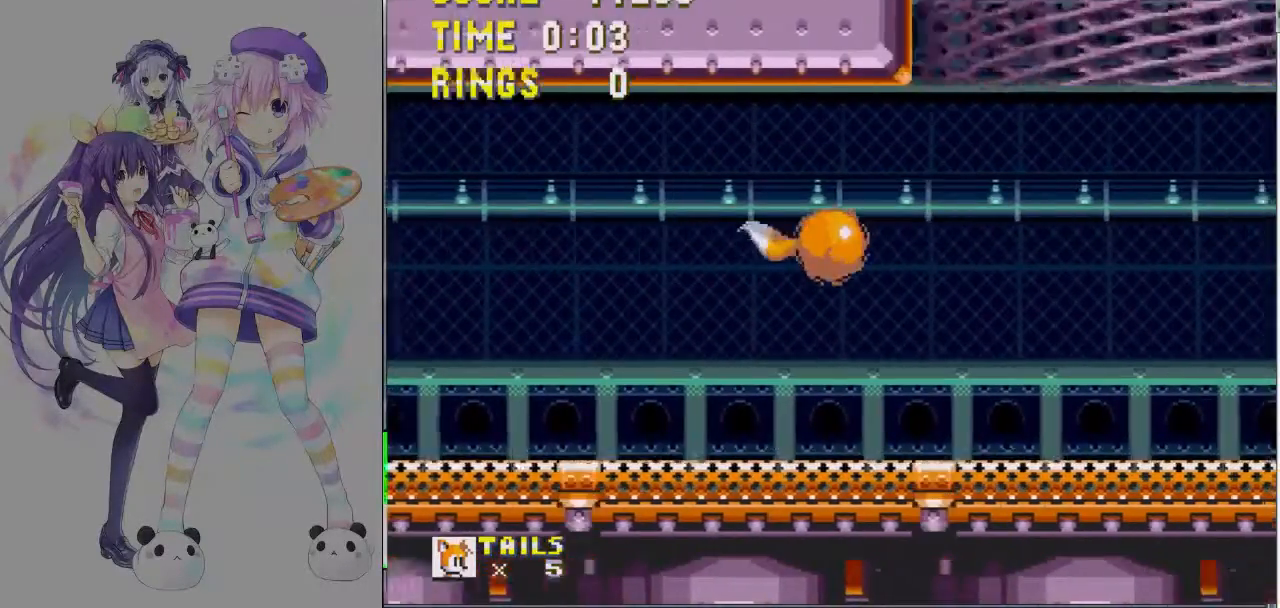
{"keys": ["left", "x", "z"], "events": [[67, "c", "down"], [200, "x", "down"], [200, "z", "down"], [233, "c", "up"], [300, "c", "down"], [333, "z", "up"], [400, "x", "up"], [467, "c", "up"], [467, "z", "down"], [500, "x", "down"]]}
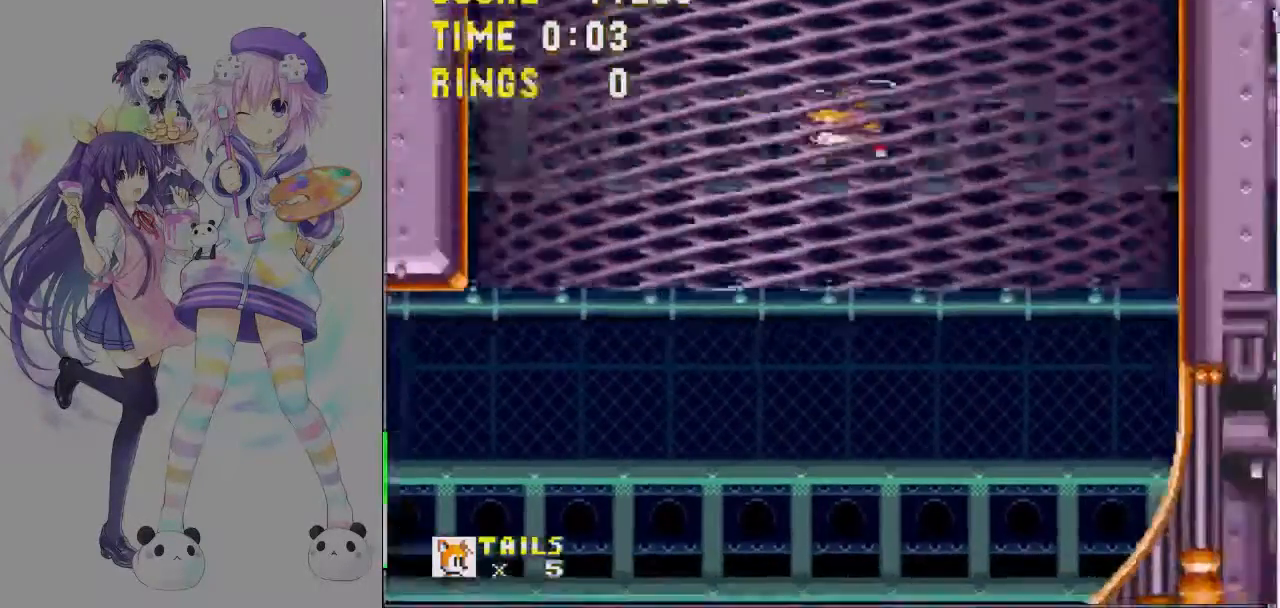
{"keys": ["x", "z"], "events": [[33, "c", "down"], [100, "z", "up"], [167, "x", "up"], [200, "c", "up"], [233, "z", "down"], [267, "x", "down"], [300, "c", "down"], [333, "left", "up"], [367, "z", "up"], [400, "x", "up"], [433, "c", "up"], [467, "z", "down"], [500, "x", "down"]]}
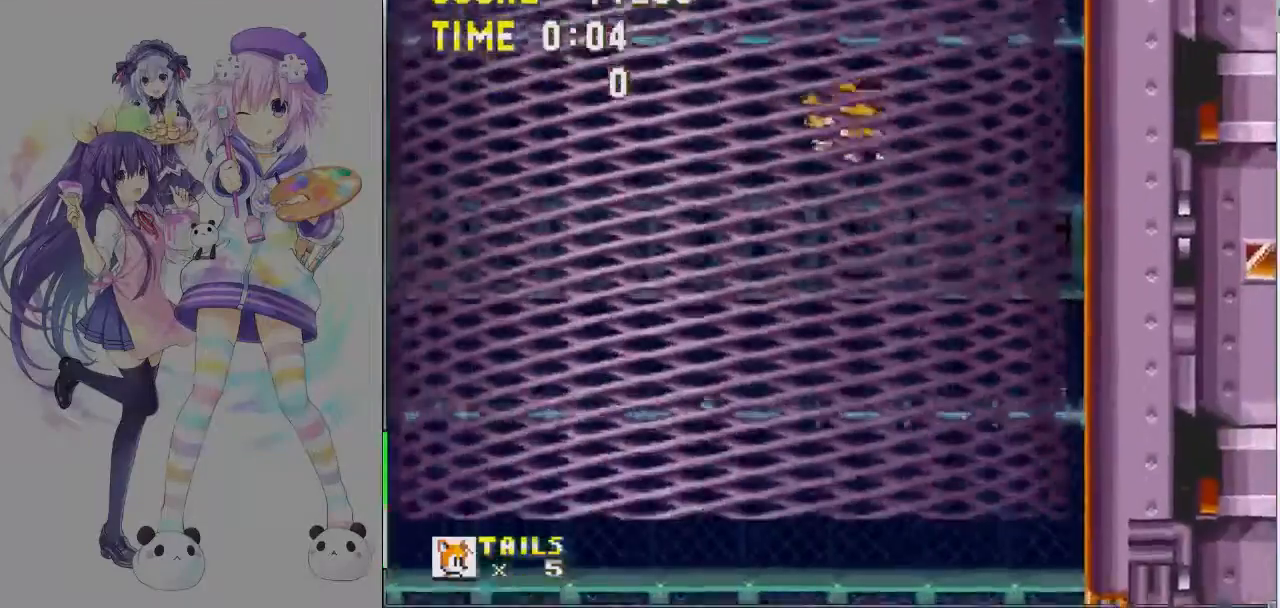
{"keys": ["c", "x", "z"], "events": [[33, "c", "down"], [100, "z", "up"], [133, "x", "up"], [167, "c", "up"], [167, "x", "down"], [200, "z", "down"], [267, "c", "down"], [333, "z", "up"], [400, "x", "up"], [433, "z", "down"], [467, "x", "down"]]}
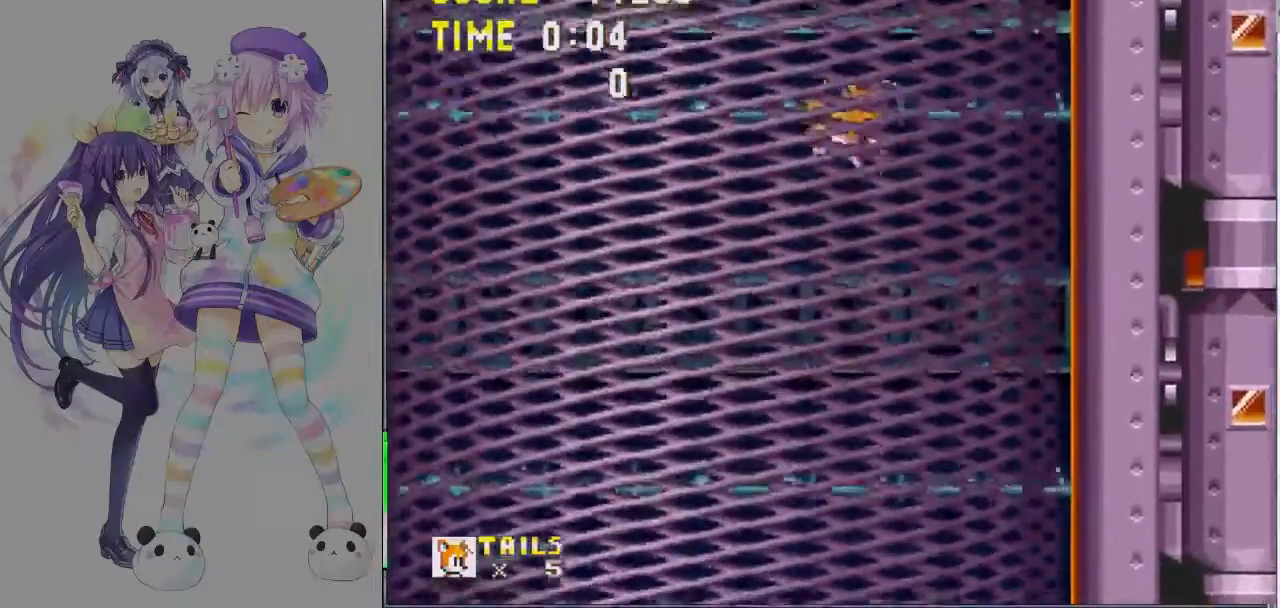
{"keys": ["c", "x", "z"], "events": [[100, "c", "up"], [100, "x", "up"], [100, "z", "up"], [167, "x", "down"], [167, "z", "down"], [233, "c", "down"], [300, "z", "up"], [333, "x", "up"], [400, "c", "up"], [400, "x", "down"], [400, "z", "down"], [500, "c", "down"]]}
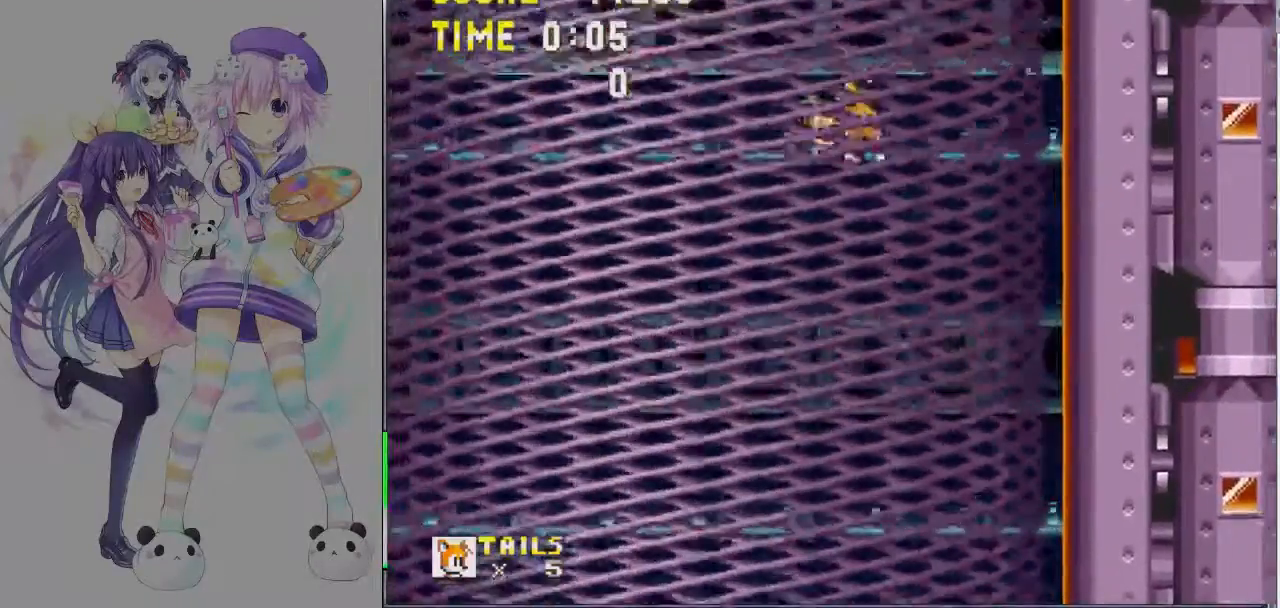
{"keys": ["c", "x", "z"], "events": [[67, "x", "up"], [67, "z", "up"], [133, "c", "up"], [167, "z", "down"], [200, "x", "down"], [233, "c", "down"], [300, "x", "up"], [300, "z", "up"], [333, "c", "up"], [367, "x", "down"], [400, "z", "down"], [467, "c", "down"]]}
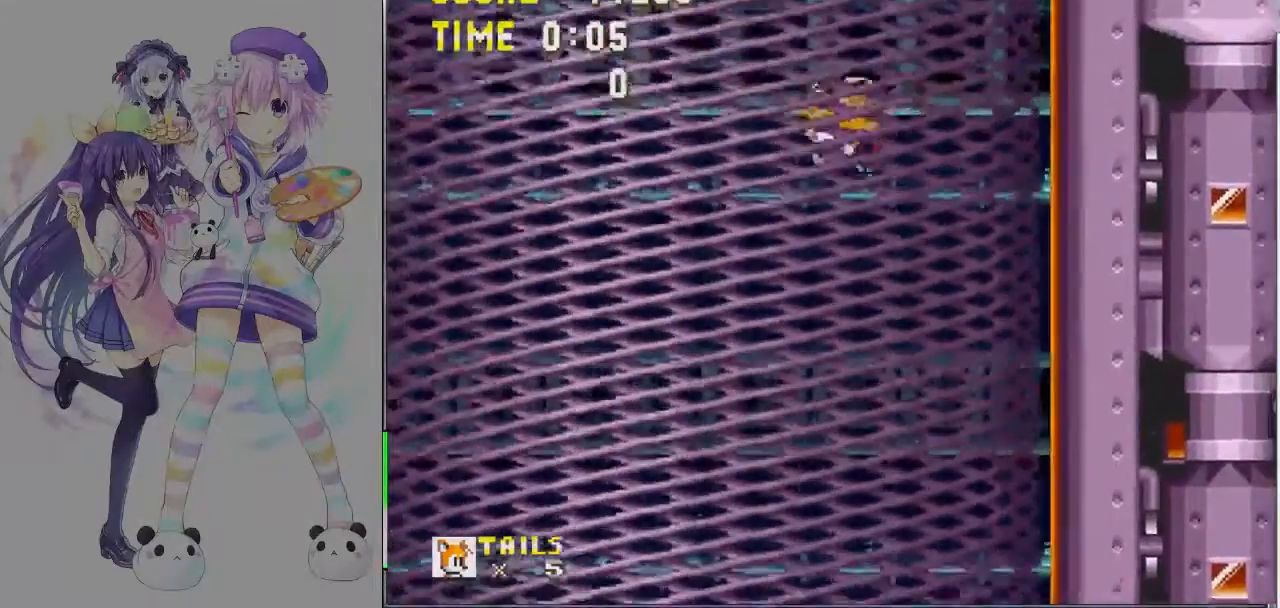
{"keys": ["c", "x", "z"], "events": [[67, "x", "up"], [67, "z", "up"], [133, "z", "down"], [167, "c", "up"], [200, "x", "down"], [267, "c", "down"], [300, "z", "up"], [333, "x", "up"], [400, "c", "up"], [400, "z", "down"], [433, "x", "down"], [500, "c", "down"]]}
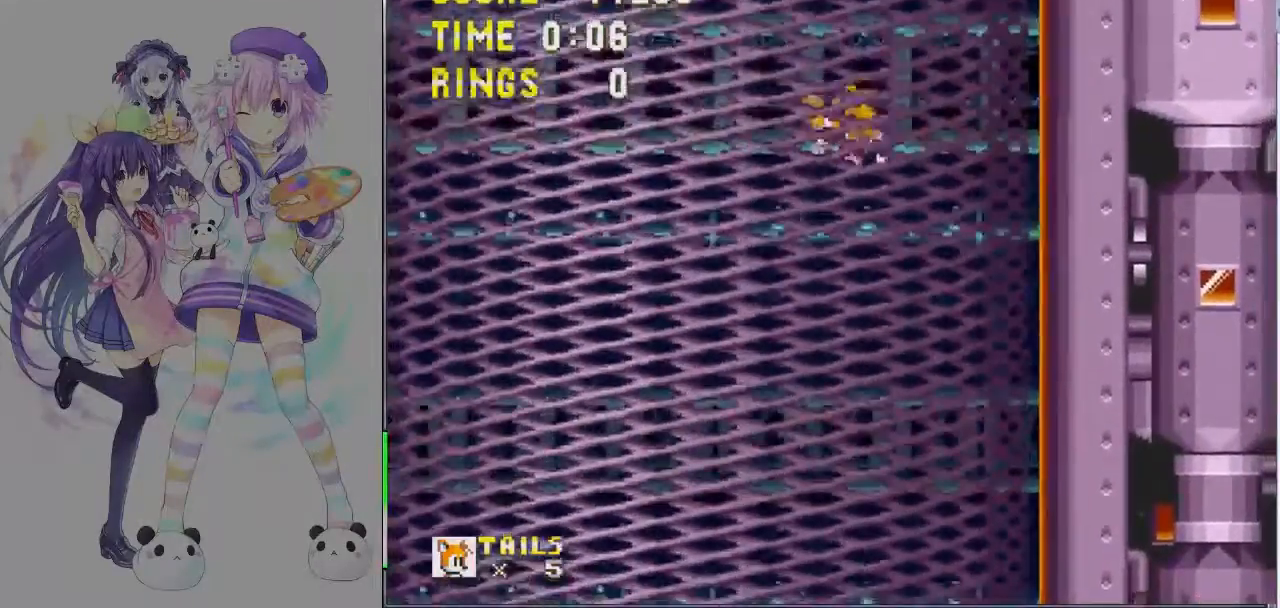
{"keys": ["c", "x", "z"], "events": [[67, "x", "up"], [67, "z", "up"], [167, "c", "up"], [167, "x", "down"], [167, "z", "down"], [267, "c", "down"], [300, "z", "up"], [333, "x", "up"], [400, "c", "up"], [400, "z", "down"], [467, "x", "down"], [500, "c", "down"]]}
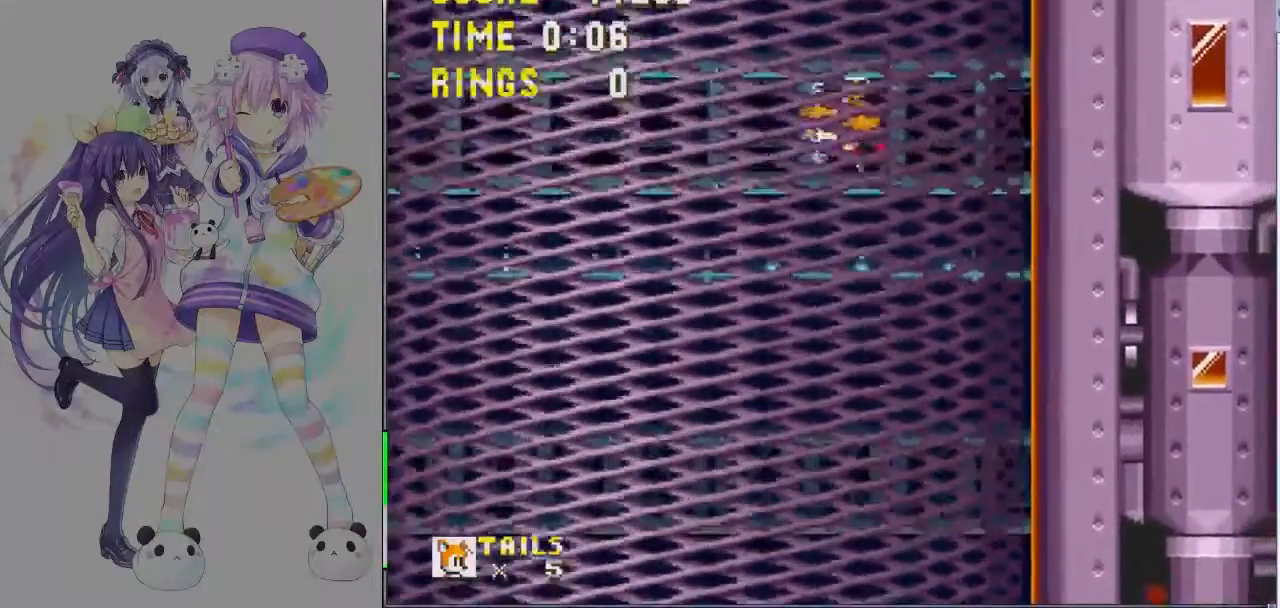
{"keys": ["c", "x", "z"], "events": [[67, "x", "up"], [67, "z", "up"], [133, "c", "up"], [133, "x", "down"], [167, "z", "down"], [233, "c", "down"], [300, "z", "up"], [333, "x", "up"], [400, "c", "up"], [433, "z", "down"], [467, "x", "down"], [500, "c", "down"]]}
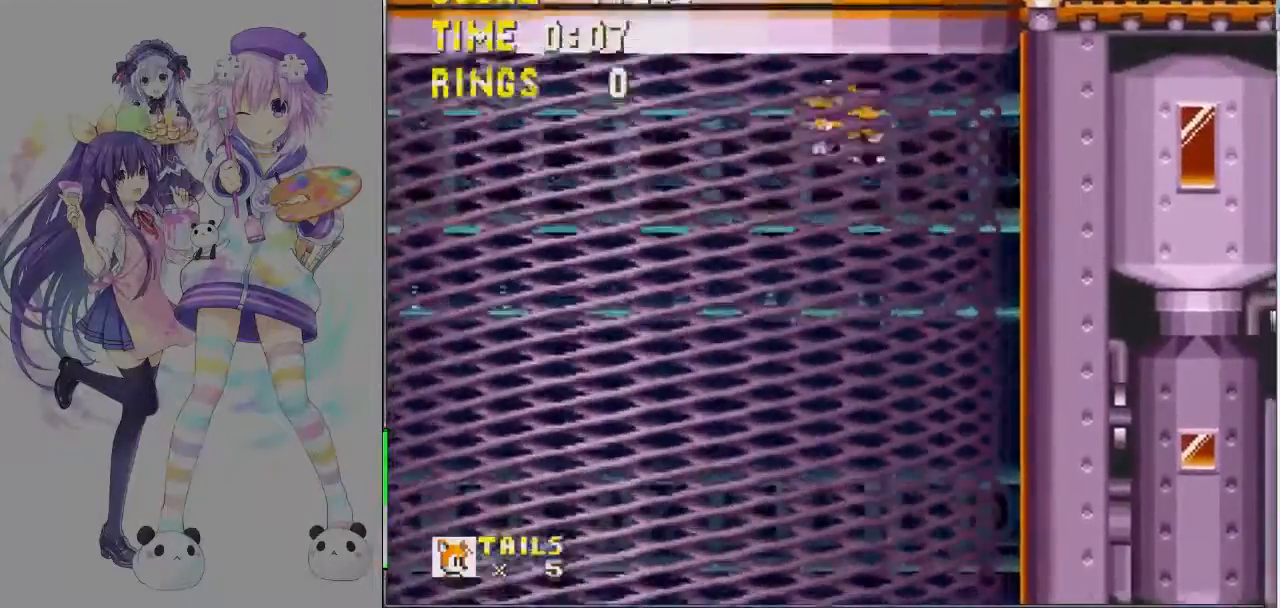
{"keys": ["x", "z"], "events": [[67, "x", "up"], [67, "z", "up"], [133, "z", "down"], [167, "c", "up"], [167, "x", "down"], [233, "c", "down"], [300, "x", "up"], [300, "z", "up"], [400, "c", "up"], [400, "x", "down"], [400, "z", "down"]]}
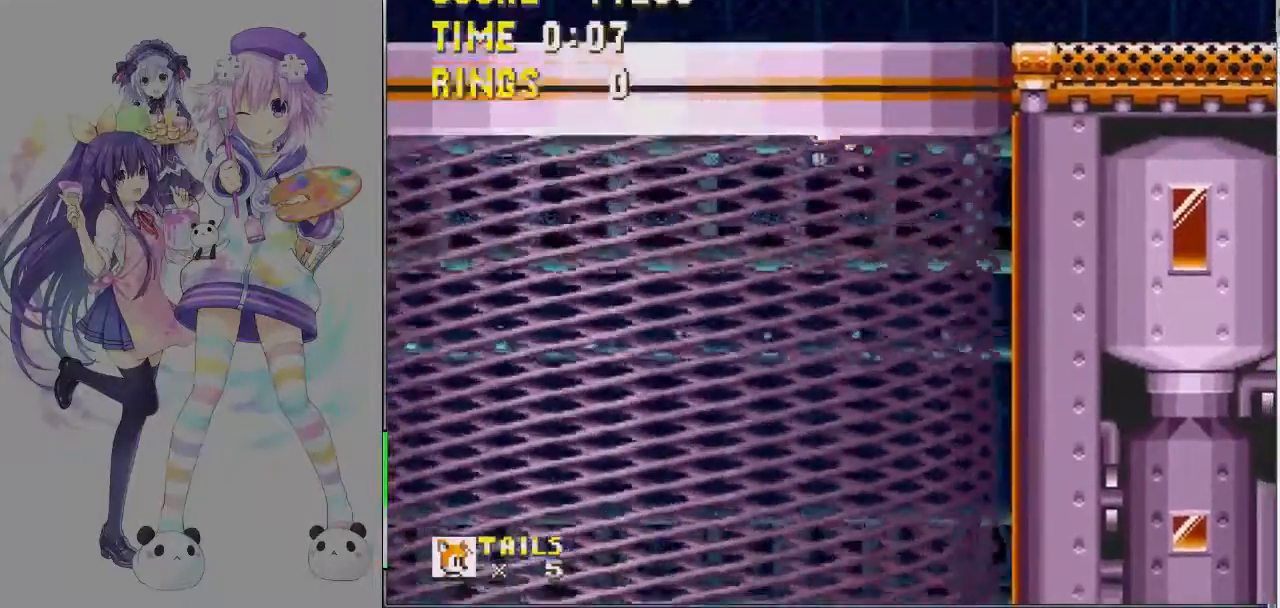
{"keys": ["z"], "events": [[33, "c", "down"], [67, "z", "up"], [133, "x", "up"], [167, "c", "up"], [200, "z", "down"], [267, "x", "down"], [300, "c", "down"], [367, "z", "up"], [400, "x", "up"], [467, "c", "up"], [467, "z", "down"]]}
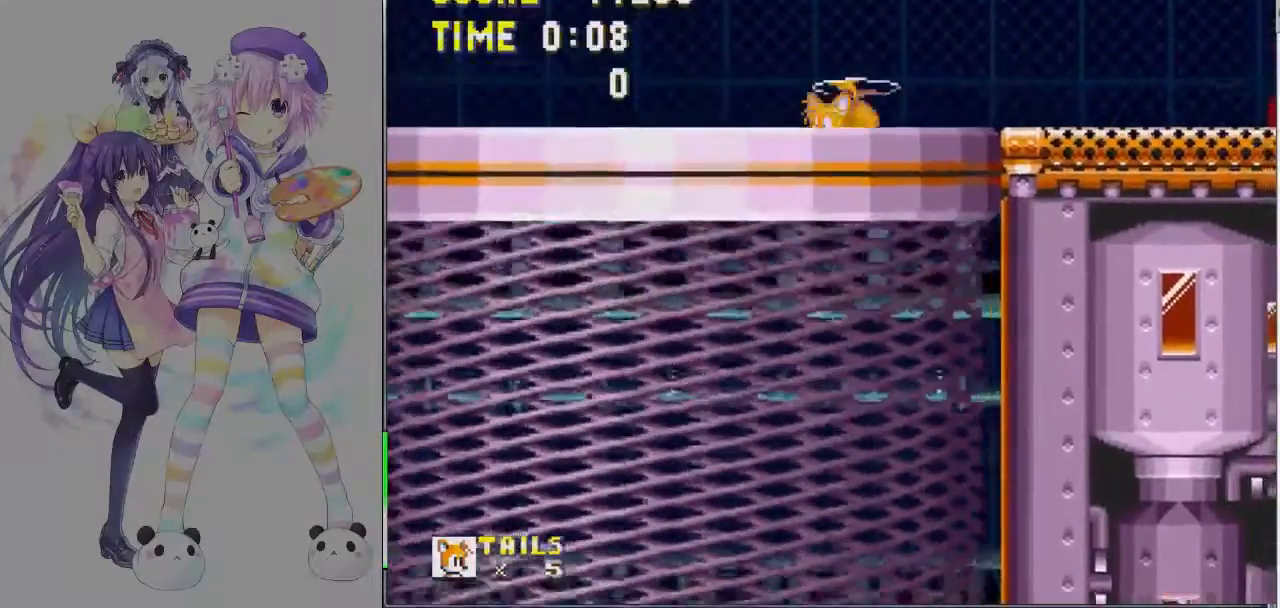
{"keys": ["right"], "events": [[33, "x", "down"], [67, "c", "down"], [133, "right", "down"], [167, "z", "up"], [200, "c", "up"], [200, "x", "up"]]}
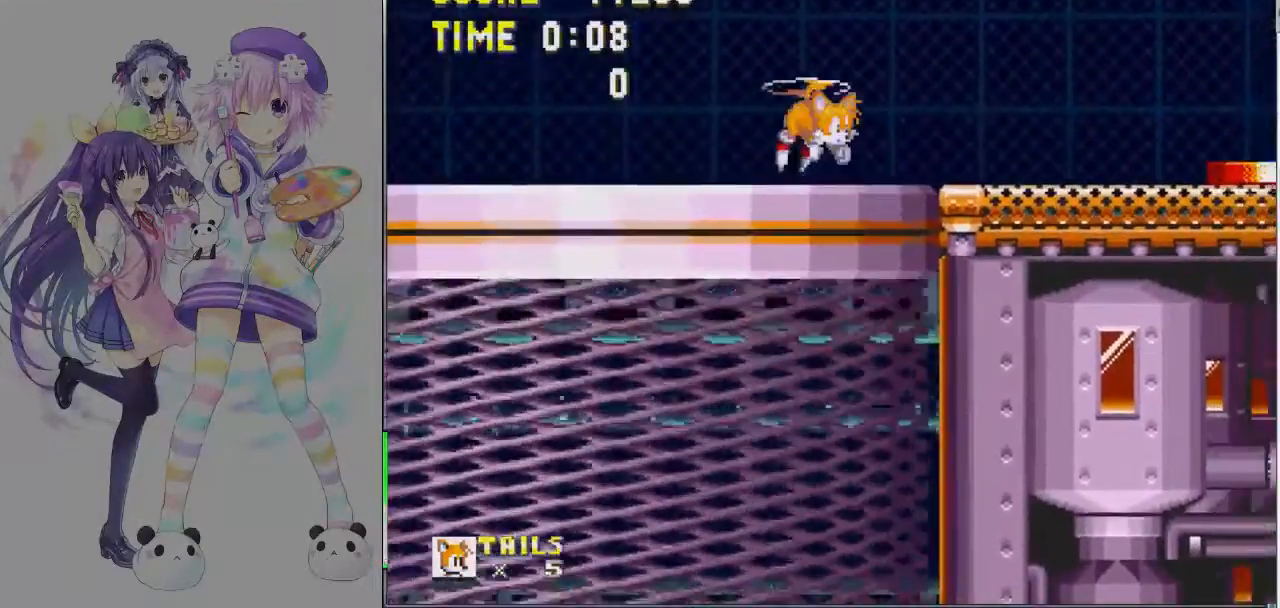
{"keys": ["c", "right"], "events": [[467, "c", "down"]]}
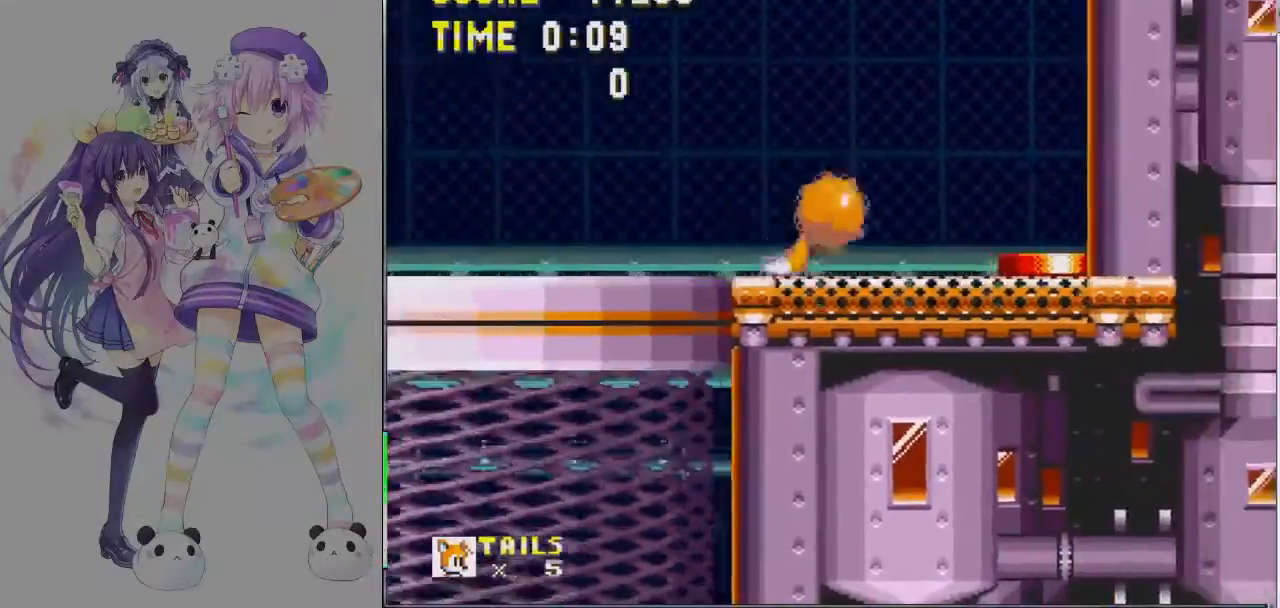
{"keys": ["c"], "events": [[100, "z", "down"], [133, "c", "up"], [133, "x", "down"], [200, "c", "down"], [233, "z", "up"], [267, "x", "up"], [333, "c", "up"], [333, "z", "down"], [367, "x", "down"], [433, "c", "down"], [433, "right", "up"], [467, "z", "up"], [500, "x", "up"]]}
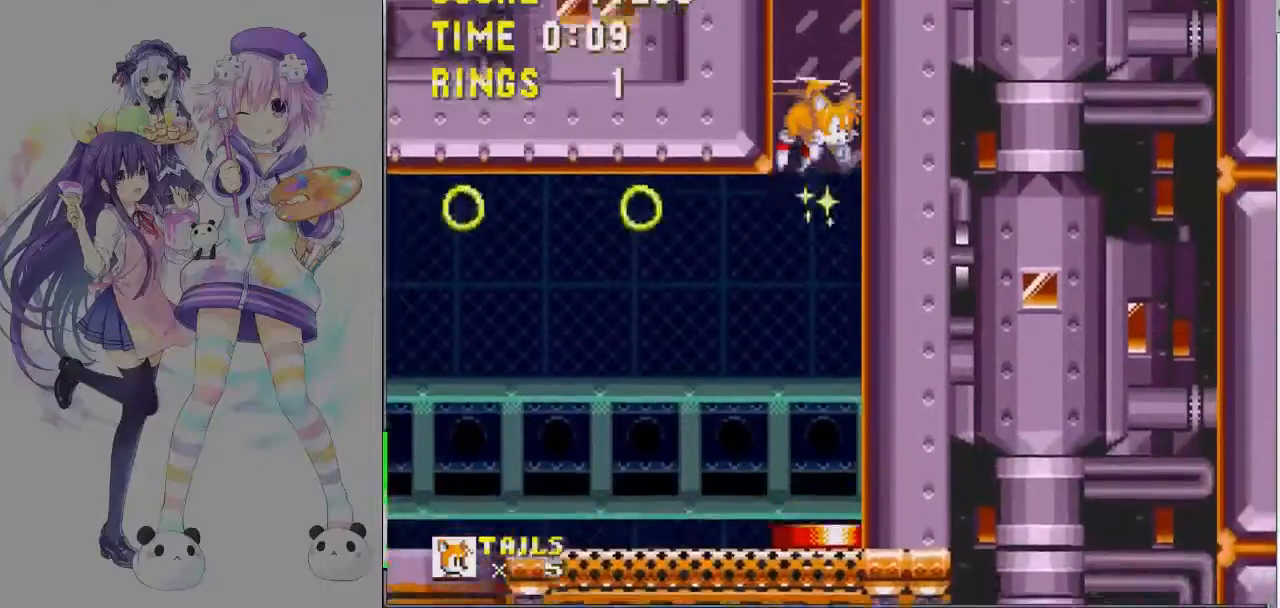
{"keys": ["c"], "events": [[67, "c", "up"], [100, "x", "down"], [100, "z", "down"], [200, "c", "down"], [233, "z", "up"], [267, "x", "up"], [300, "c", "up"], [333, "z", "down"], [367, "x", "down"], [433, "c", "down"], [500, "x", "up"], [500, "z", "up"]]}
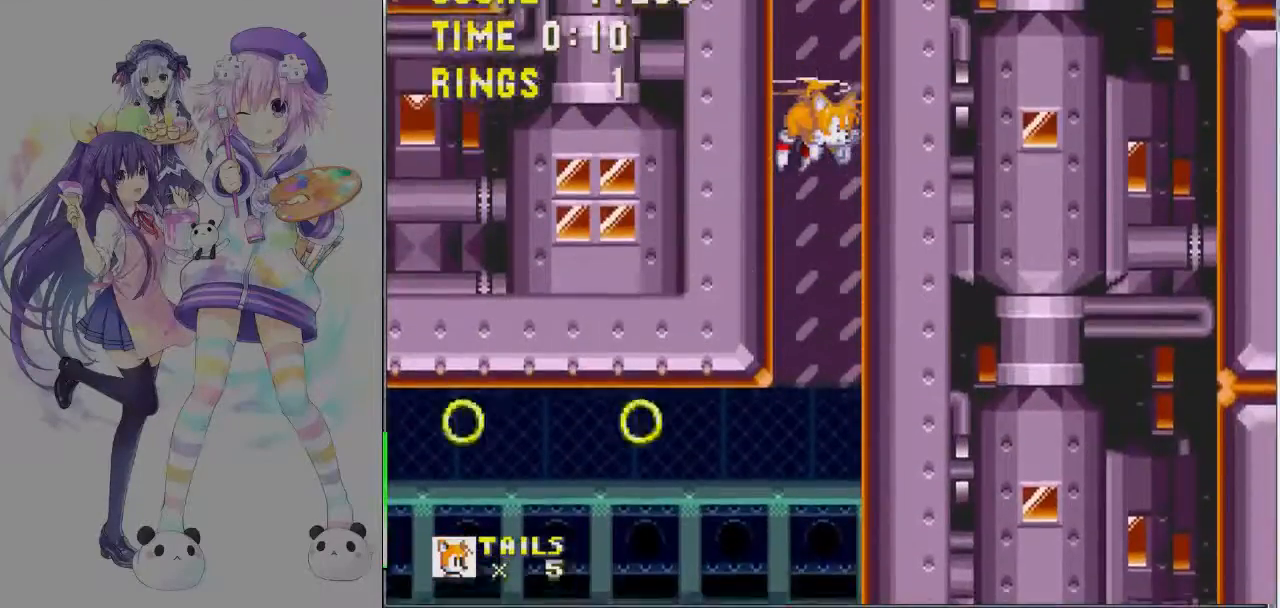
{"keys": ["c"], "events": [[67, "c", "up"], [100, "x", "down"], [100, "z", "down"], [200, "c", "down"], [200, "x", "up"], [233, "z", "up"], [300, "c", "up"], [367, "x", "down"], [367, "z", "down"], [400, "c", "down"], [467, "z", "up"], [500, "x", "up"]]}
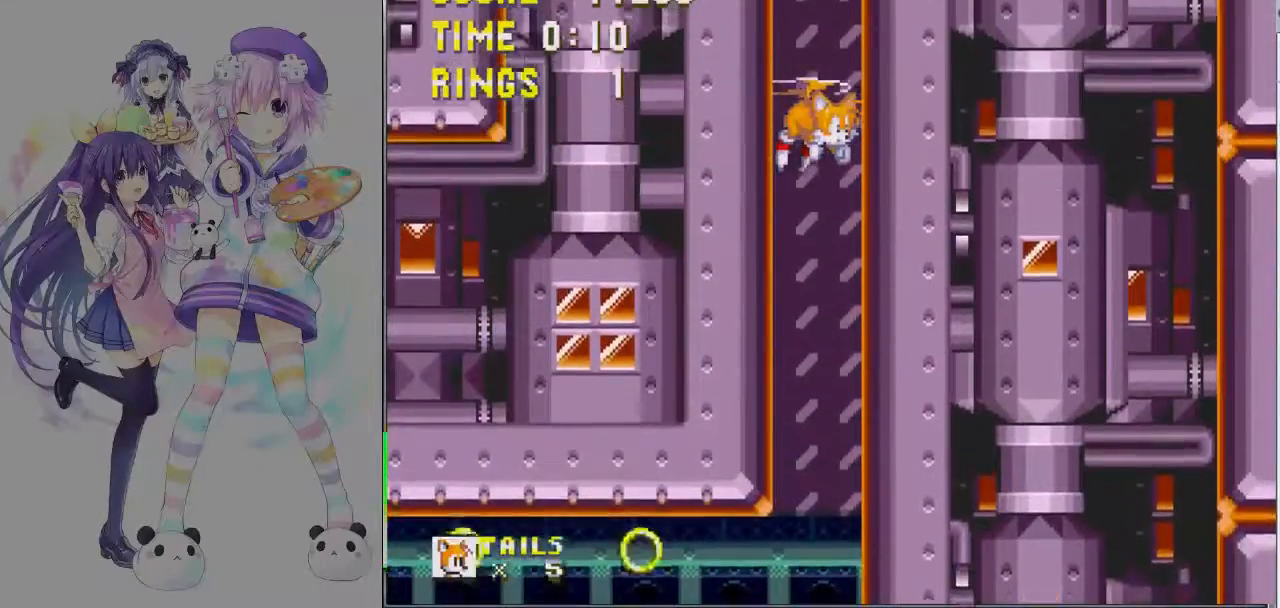
{"keys": ["c"], "events": [[33, "c", "up"], [100, "x", "down"], [167, "c", "down"], [167, "z", "down"], [200, "z", "up"], [233, "x", "up"], [300, "c", "up"], [300, "z", "down"], [367, "x", "down"], [433, "c", "down"], [467, "z", "up"], [500, "x", "up"]]}
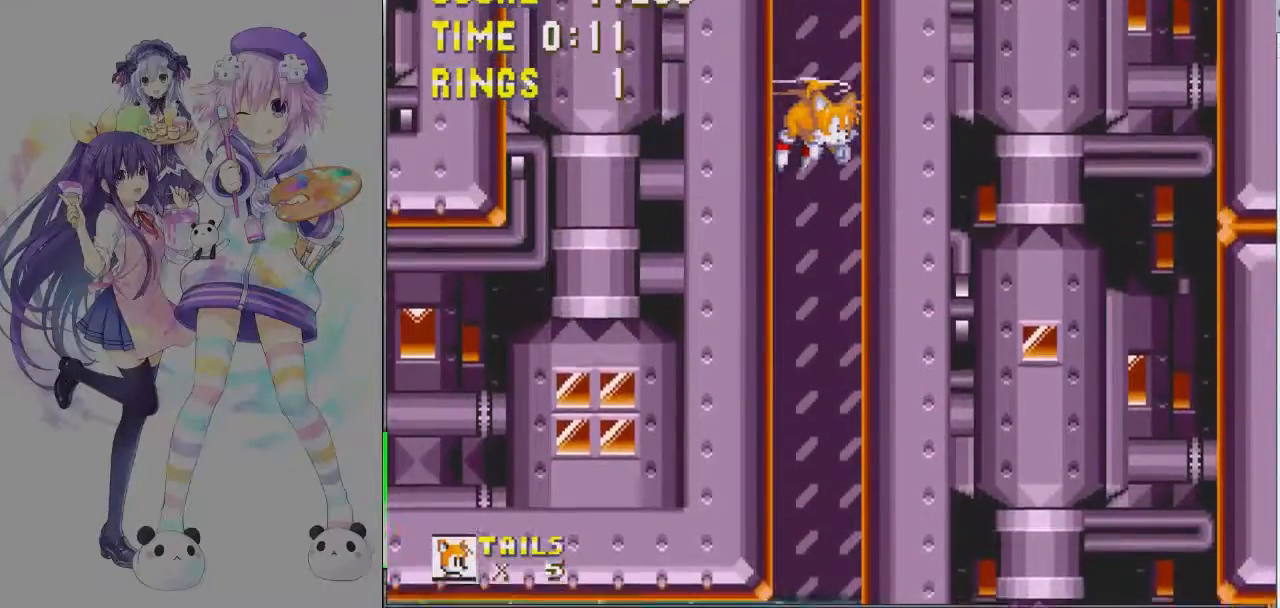
{"keys": ["c"], "events": [[67, "c", "up"], [67, "z", "down"], [167, "c", "down"], [167, "x", "down"], [233, "z", "up"], [267, "x", "up"], [300, "c", "up"], [333, "z", "down"], [400, "x", "down"], [433, "c", "down"], [500, "x", "up"], [500, "z", "up"]]}
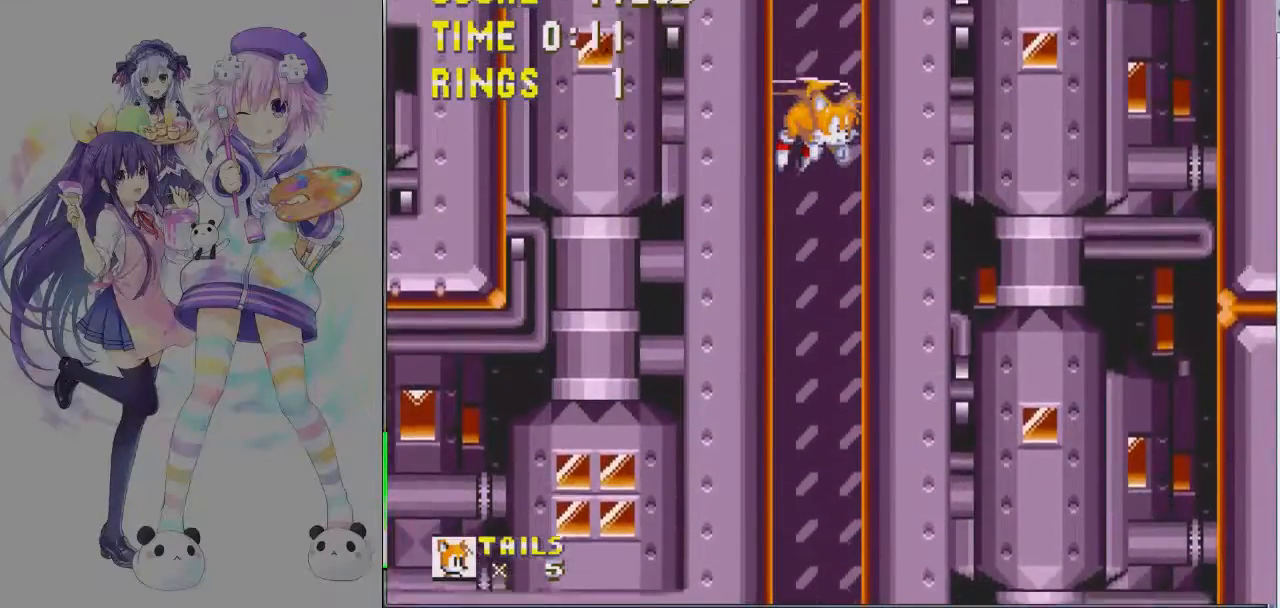
{"keys": ["c", "x", "z"], "events": [[67, "z", "down"], [100, "c", "up"], [133, "x", "down"], [200, "c", "down"], [267, "x", "up"], [267, "z", "up"], [333, "c", "up"], [333, "z", "down"], [367, "x", "down"], [433, "c", "down"]]}
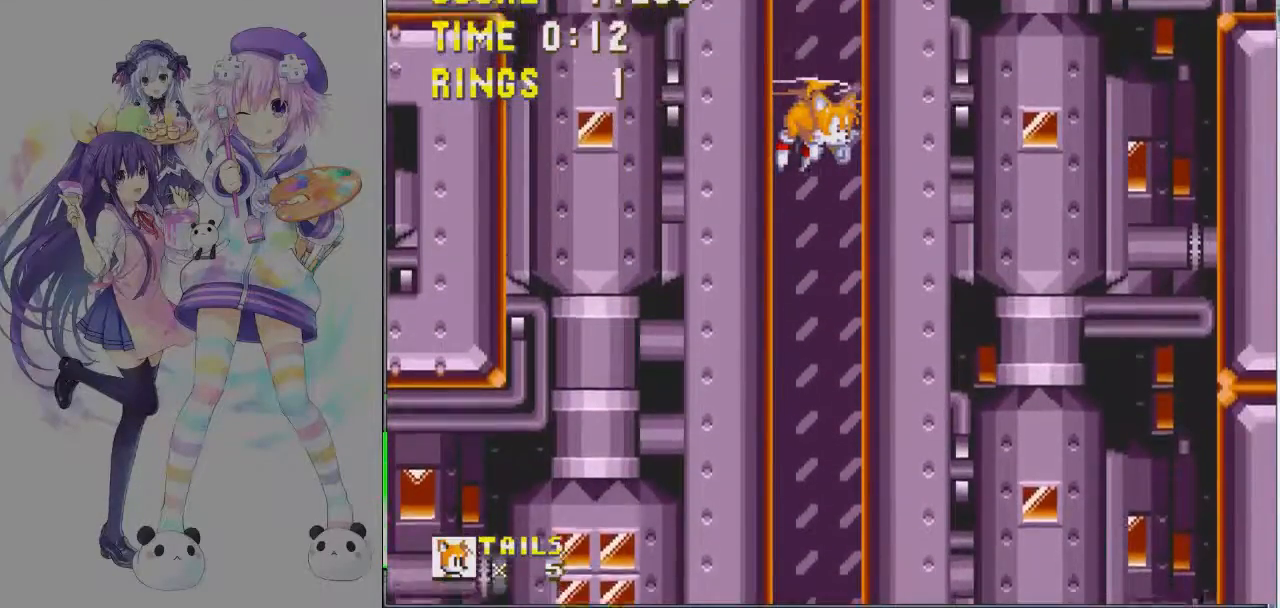
{"keys": ["c", "x", "z"], "events": [[33, "x", "up"], [33, "z", "up"], [100, "z", "down"], [133, "c", "up"], [133, "x", "down"], [167, "c", "down"], [267, "x", "up"], [267, "z", "up"], [333, "c", "up"], [367, "z", "down"], [400, "x", "down"], [433, "c", "down"]]}
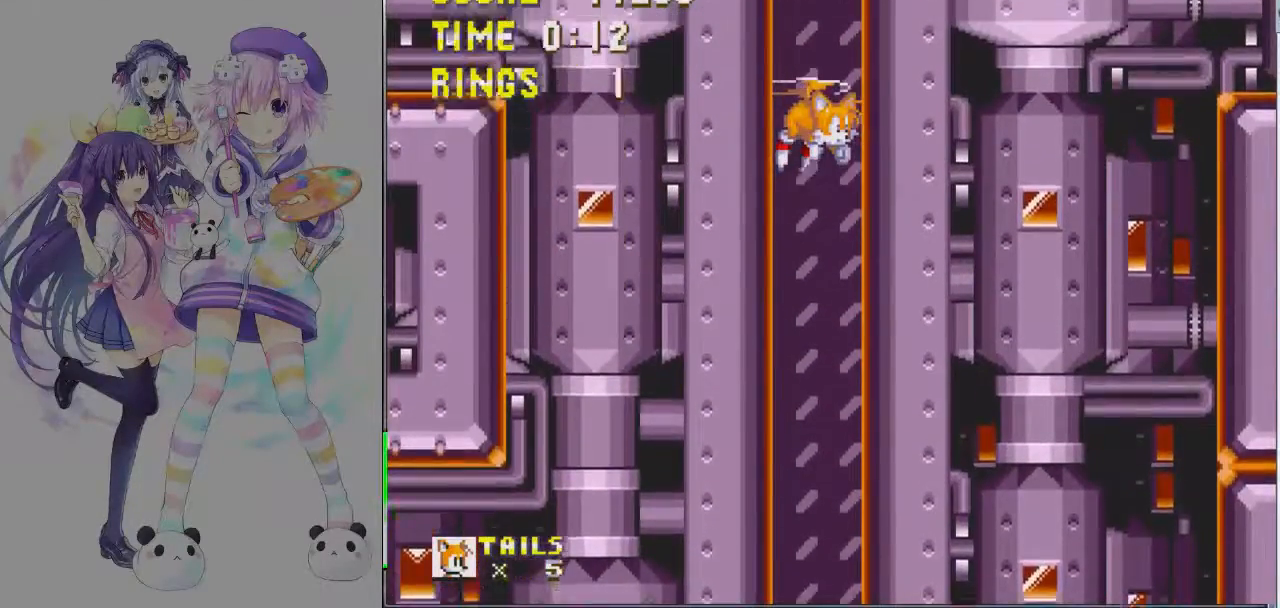
{"keys": ["c", "x", "z"], "events": [[33, "x", "up"], [33, "z", "up"], [100, "c", "up"], [133, "z", "down"], [167, "x", "down"], [233, "c", "down"], [267, "x", "up"], [267, "z", "up"], [333, "c", "up"], [367, "z", "down"], [400, "x", "down"], [467, "c", "down"]]}
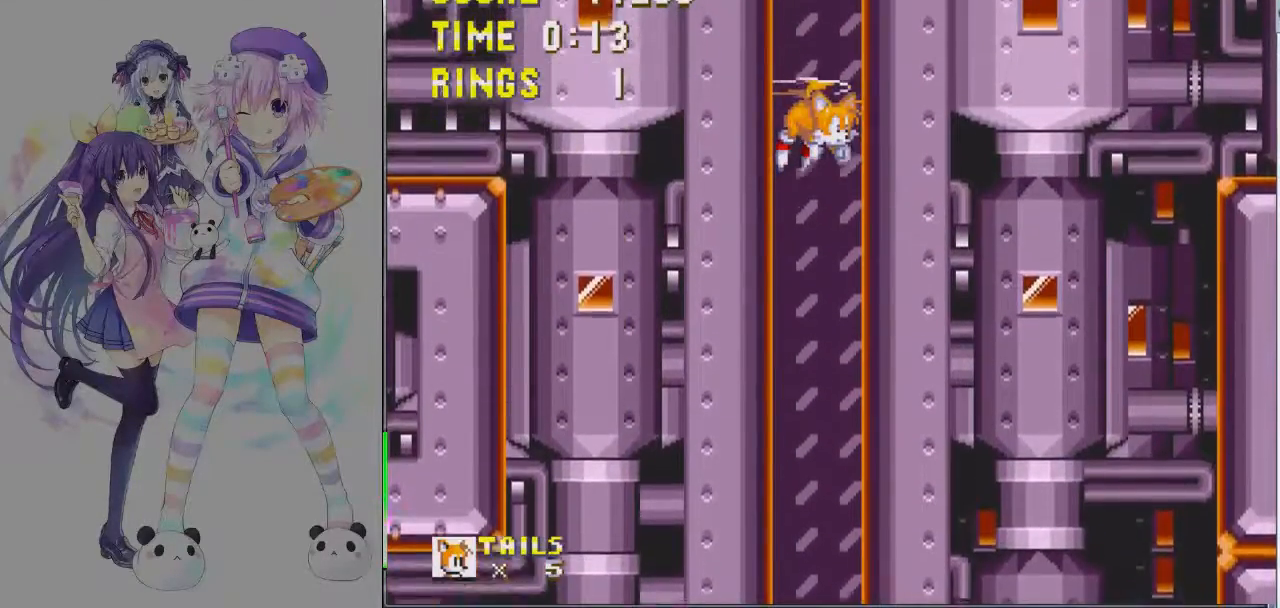
{"keys": ["c", "x", "z"], "events": [[33, "z", "up"], [67, "x", "up"], [133, "c", "up"], [133, "z", "down"], [200, "x", "down"], [233, "c", "down"], [300, "x", "up"], [300, "z", "up"], [367, "c", "up"], [400, "z", "down"], [433, "x", "down"], [500, "c", "down"]]}
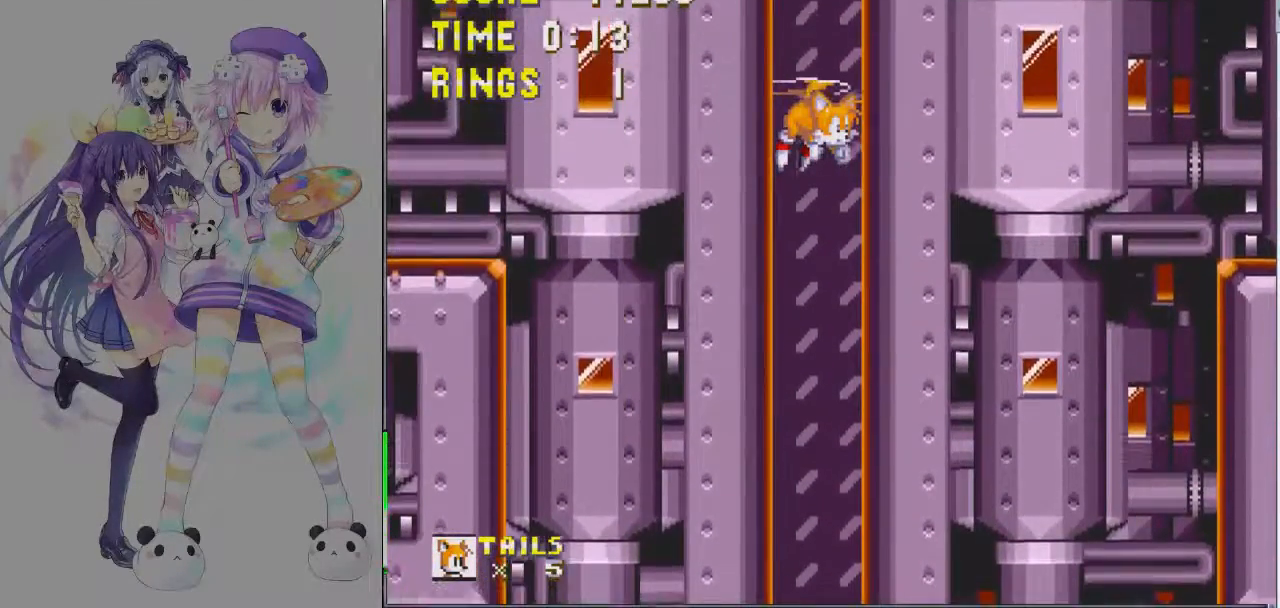
{"keys": ["x", "z"], "events": [[33, "z", "up"], [67, "x", "up"], [133, "z", "down"], [167, "c", "up"], [167, "x", "down"], [300, "c", "down"], [300, "z", "up"], [367, "x", "up"], [433, "c", "up"], [433, "z", "down"], [467, "x", "down"]]}